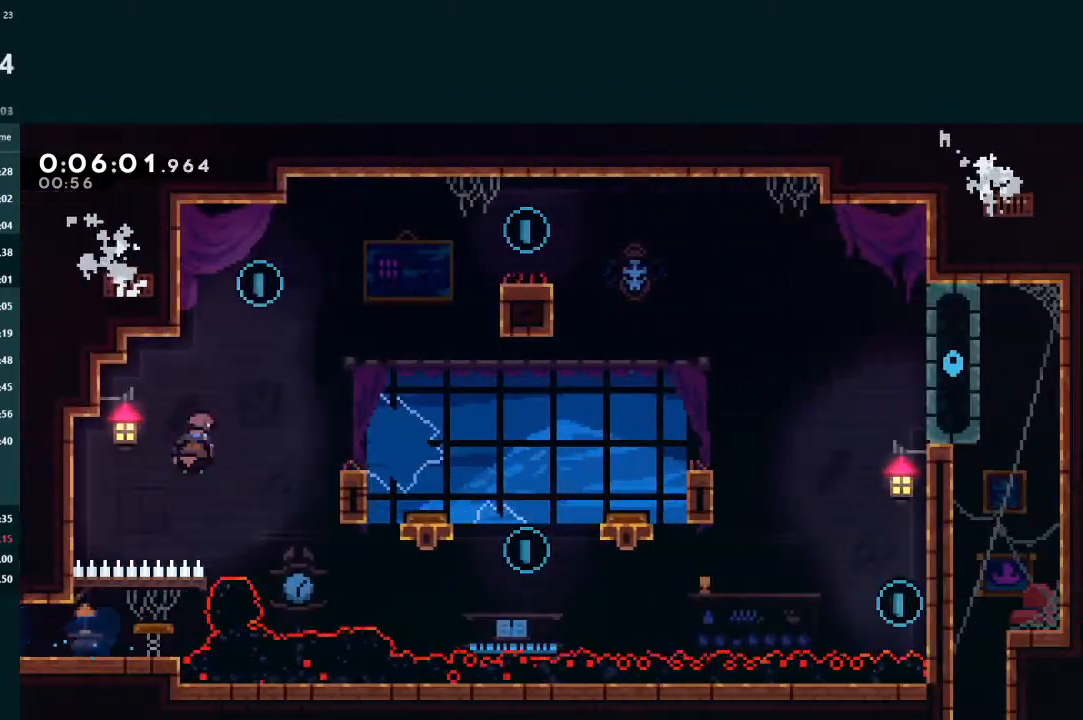
Gameplay with a controller (Xbox layout); each line is a JSON object with the inputs held at the frame after it. "events" lists button and stick changes between this image and that frame as [ms after this image, input, new state], when the widget could be followed in between. Not read: L3 right_stick.
{"buttons": ["DPAD_RIGHT"], "left_stick": "center", "events": [[67, "X", "up"], [100, "A", "down"], [100, "DPAD_RIGHT", "down"], [100, "DPAD_UP", "up"], [200, "A", "up"], [300, "L2", "up"], [333, "DPAD_RIGHT", "up"], [467, "DPAD_RIGHT", "down"]]}
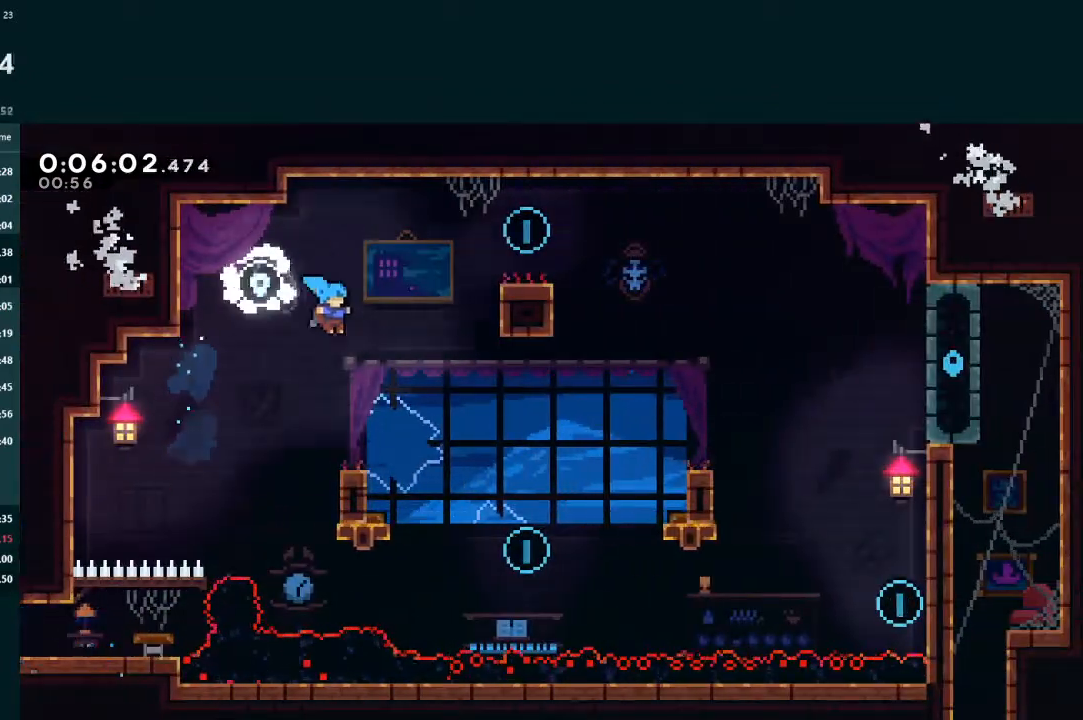
{"buttons": ["DPAD_RIGHT"], "left_stick": "center", "events": [[33, "DPAD_RIGHT", "up"], [333, "A", "down"], [467, "A", "up"], [500, "DPAD_RIGHT", "down"]]}
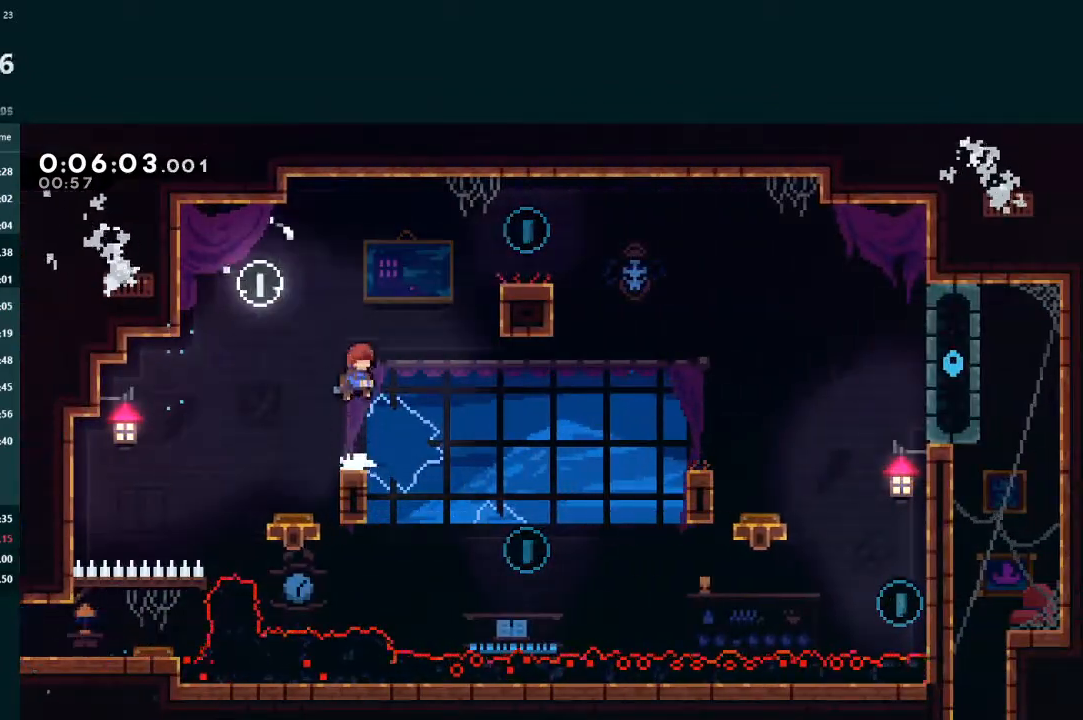
{"buttons": ["L2", "DPAD_UP", "DPAD_RIGHT"], "left_stick": "center", "events": [[33, "DPAD_UP", "down"], [33, "L2", "down"], [33, "X", "down"], [267, "X", "up"]]}
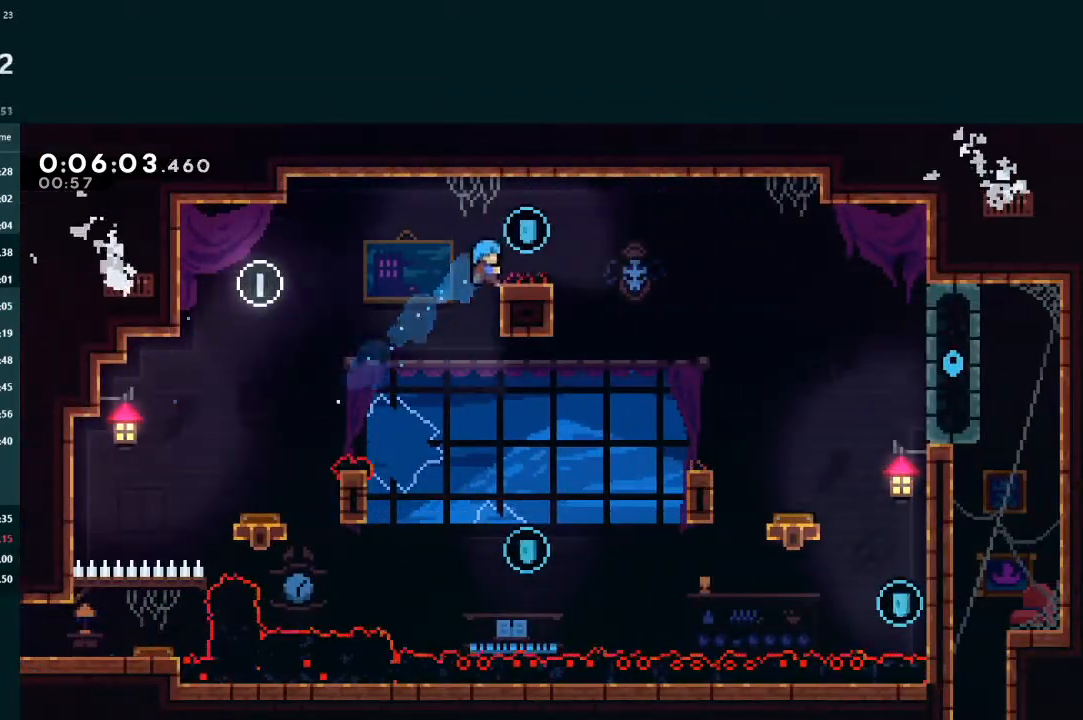
{"buttons": [], "left_stick": "center", "events": [[367, "L2", "up"], [400, "DPAD_UP", "up"], [433, "DPAD_UP", "down"], [467, "DPAD_UP", "up"], [500, "DPAD_RIGHT", "up"]]}
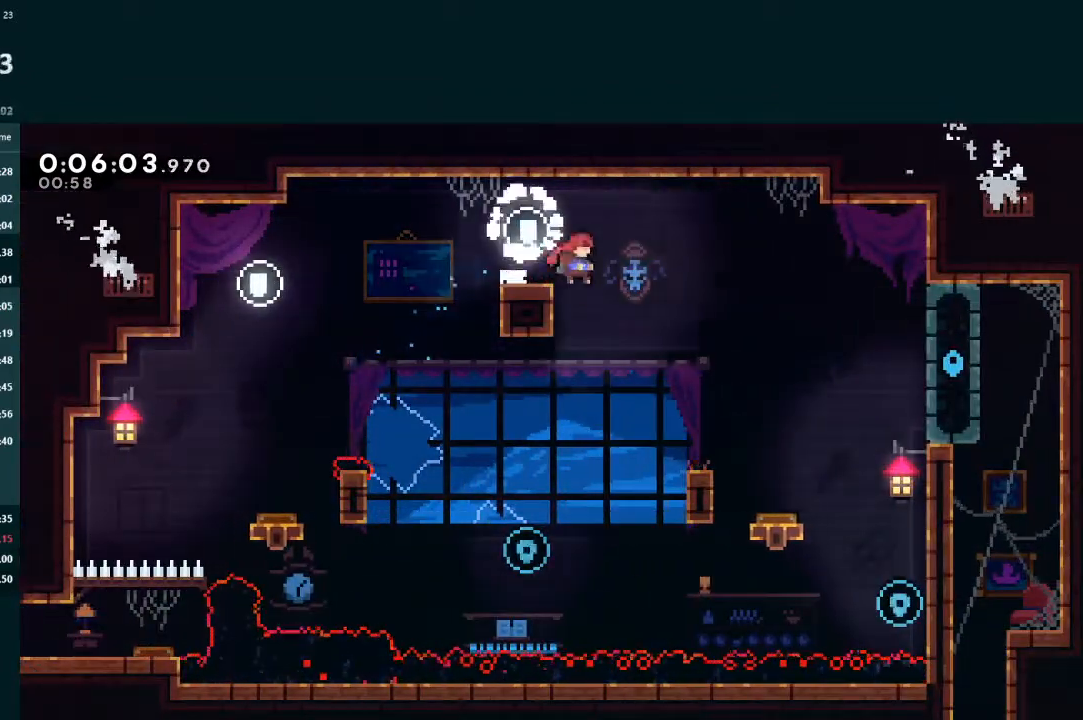
{"buttons": ["DPAD_UP"], "left_stick": "center", "events": [[200, "DPAD_LEFT", "down"], [333, "DPAD_DOWN", "down"], [433, "DPAD_DOWN", "up"], [433, "DPAD_LEFT", "up"], [500, "DPAD_UP", "down"]]}
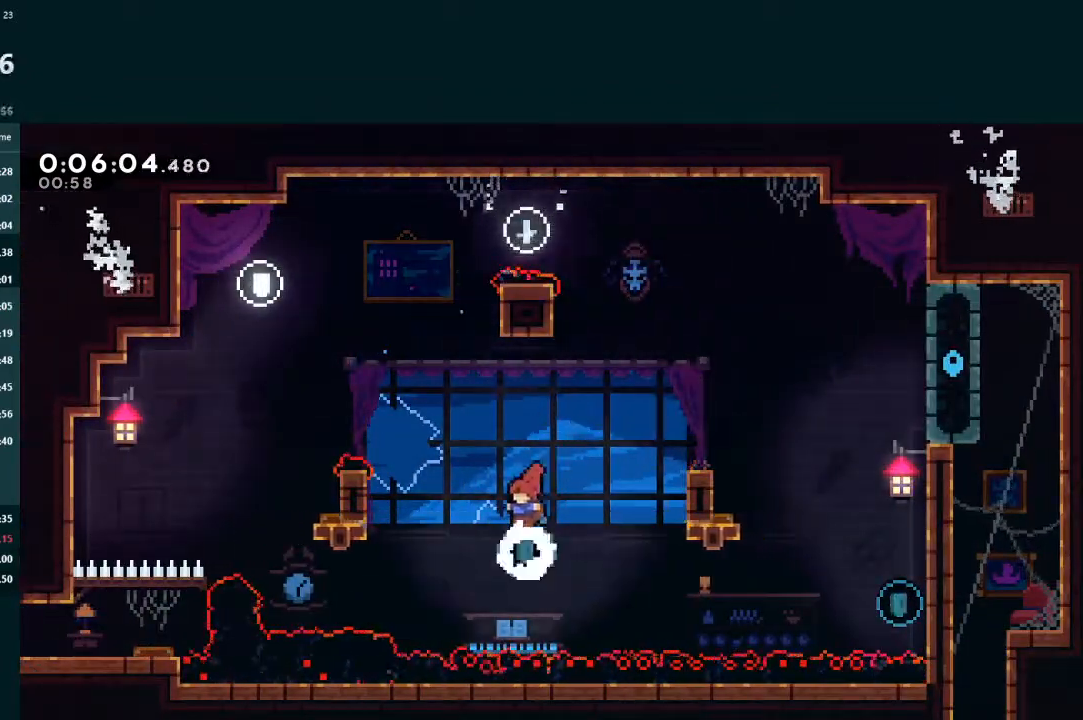
{"buttons": ["L2", "DPAD_UP", "DPAD_RIGHT"], "left_stick": "center", "events": [[33, "DPAD_RIGHT", "down"], [33, "L2", "down"], [67, "X", "down"], [200, "X", "up"]]}
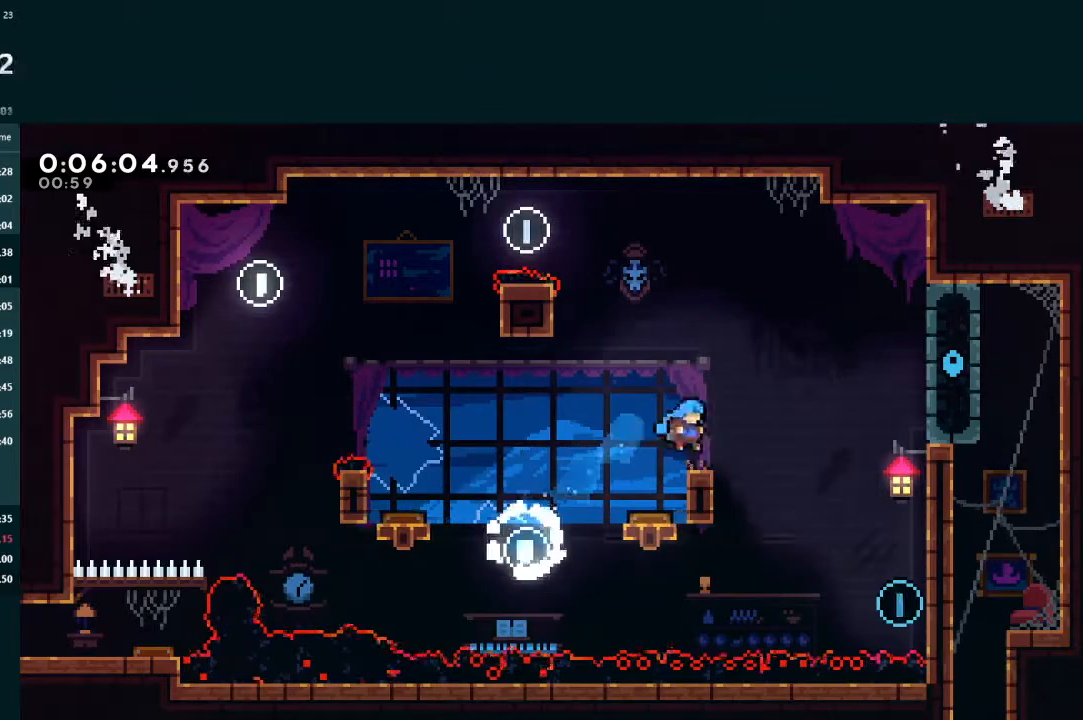
{"buttons": ["DPAD_RIGHT"], "left_stick": "center", "events": [[33, "DPAD_UP", "up"], [67, "DPAD_DOWN", "down"], [100, "A", "down"], [100, "L2", "up"], [167, "A", "up"], [200, "X", "down"], [500, "DPAD_DOWN", "up"], [500, "X", "up"]]}
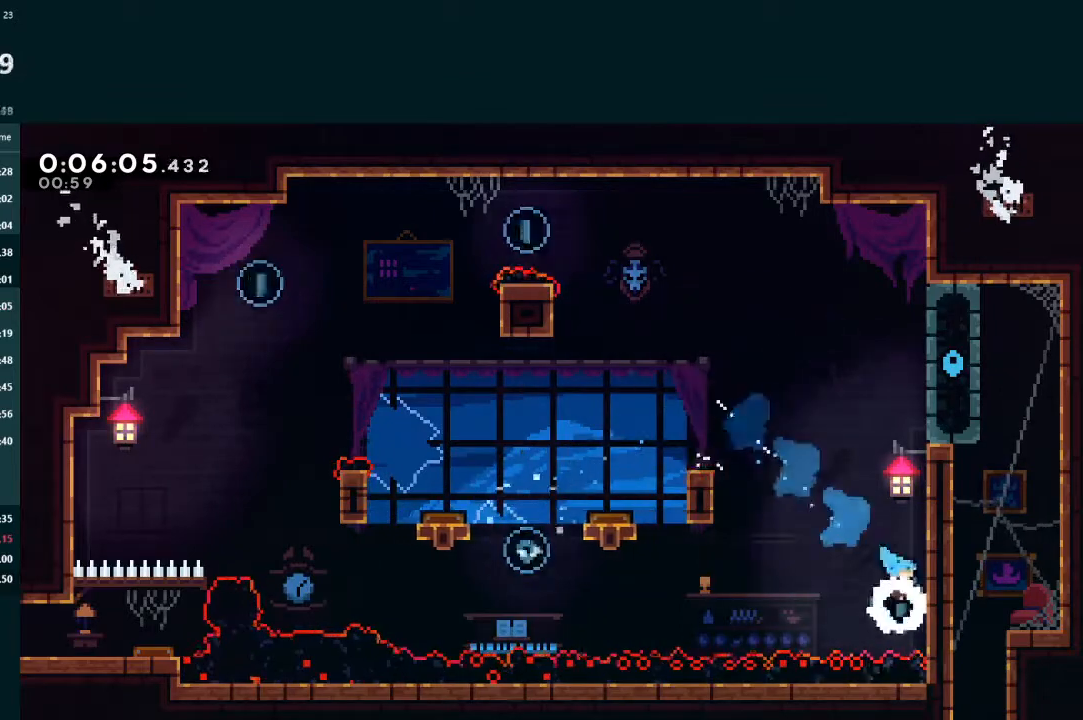
{"buttons": ["L2"], "left_stick": "center", "events": [[33, "L2", "down"], [67, "A", "down"], [67, "DPAD_UP", "down"], [200, "R1", "down"], [367, "R1", "up"], [400, "A", "up"], [433, "DPAD_RIGHT", "up"], [467, "DPAD_UP", "up"]]}
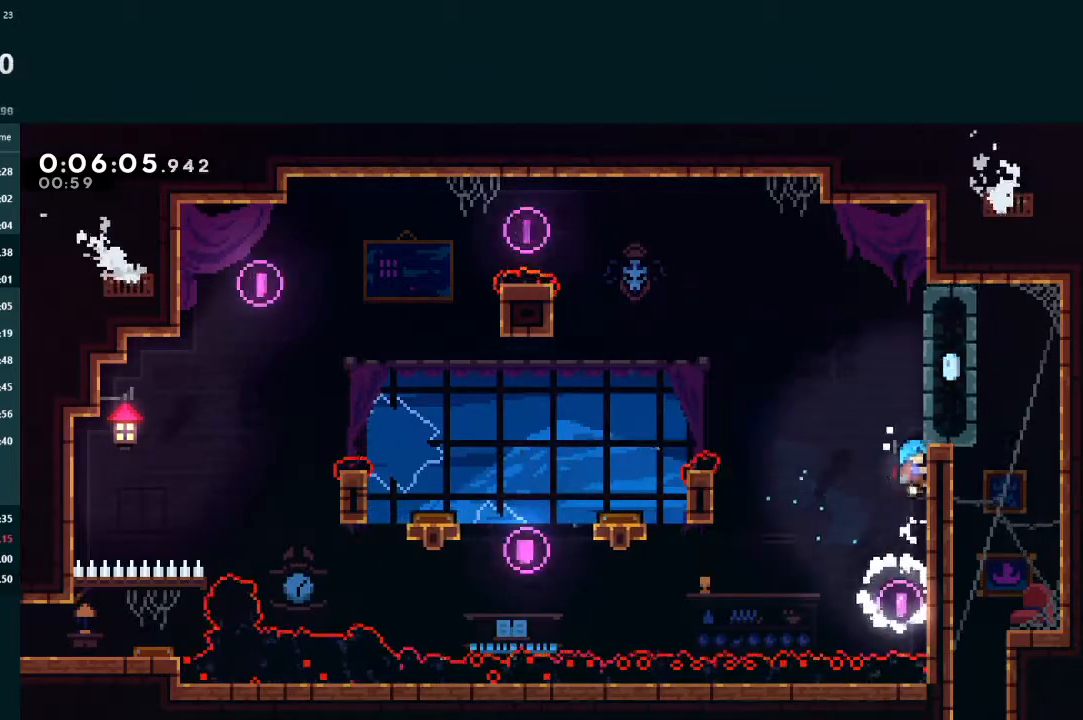
{"buttons": ["L2", "DPAD_UP", "DPAD_RIGHT"], "left_stick": "center", "events": [[333, "DPAD_UP", "down"], [367, "A", "down"], [400, "DPAD_RIGHT", "down"], [467, "A", "up"]]}
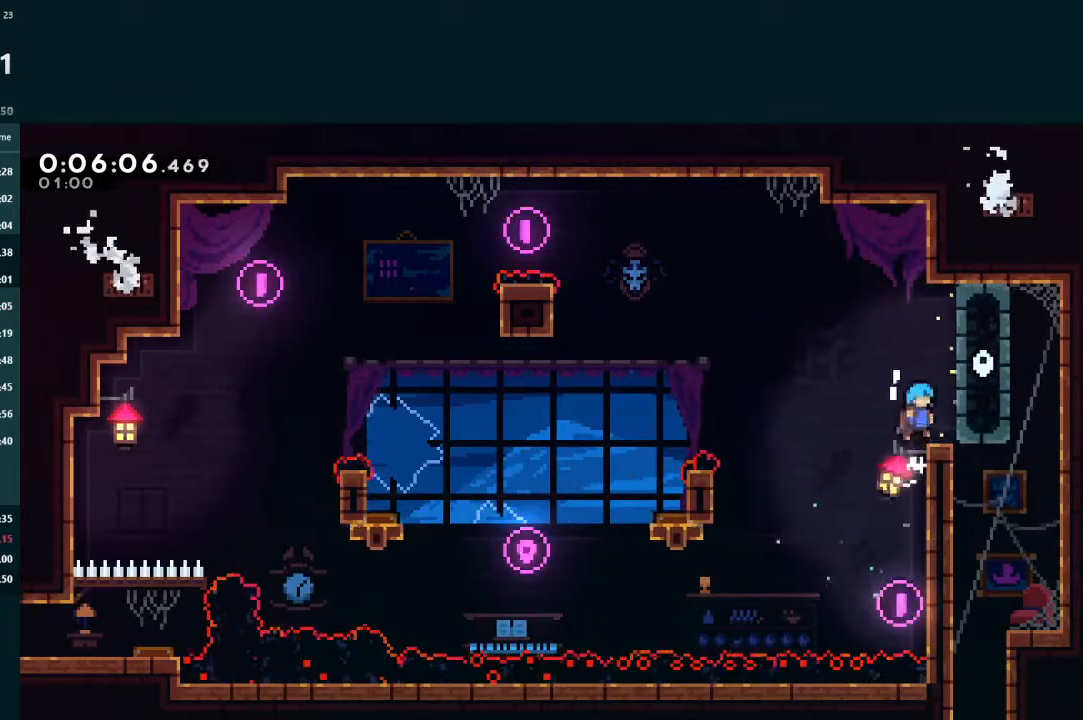
{"buttons": ["DPAD_DOWN"], "left_stick": "center", "events": [[133, "DPAD_RIGHT", "up"], [133, "DPAD_UP", "up"], [200, "DPAD_RIGHT", "down"], [333, "DPAD_RIGHT", "up"], [333, "L2", "up"], [400, "DPAD_DOWN", "down"], [400, "X", "down"], [500, "X", "up"]]}
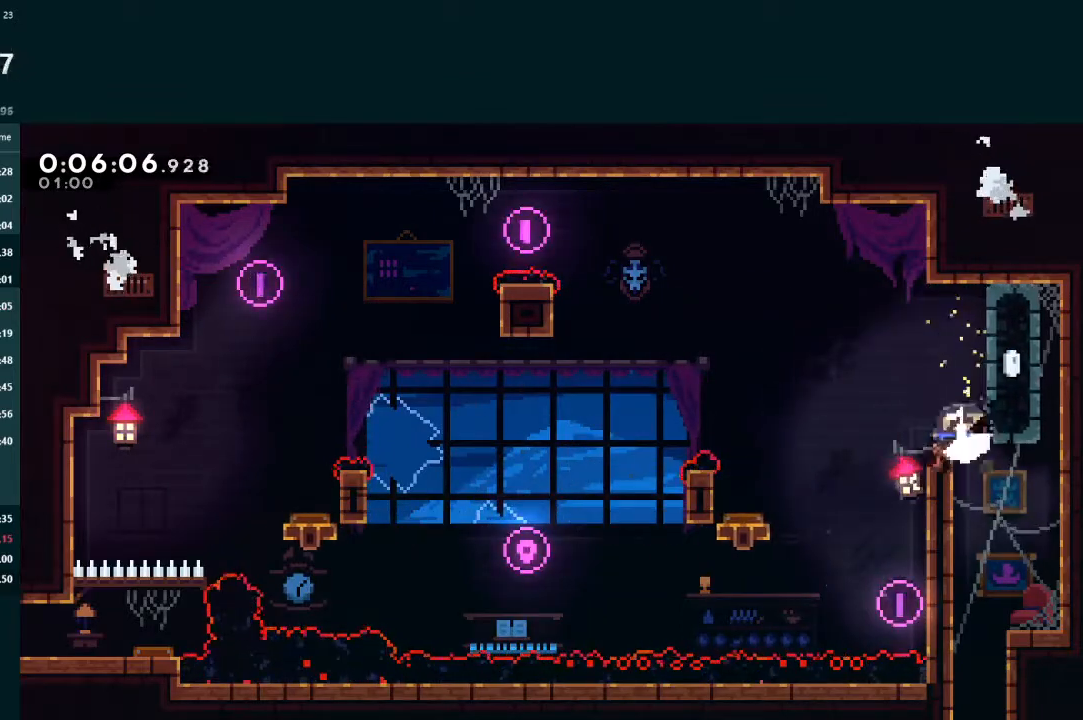
{"buttons": ["X", "DPAD_DOWN", "DPAD_LEFT"], "left_stick": "center", "events": [[300, "DPAD_DOWN", "up"], [300, "DPAD_RIGHT", "down"], [433, "DPAD_DOWN", "down"], [433, "DPAD_RIGHT", "up"], [467, "DPAD_LEFT", "down"], [467, "X", "down"]]}
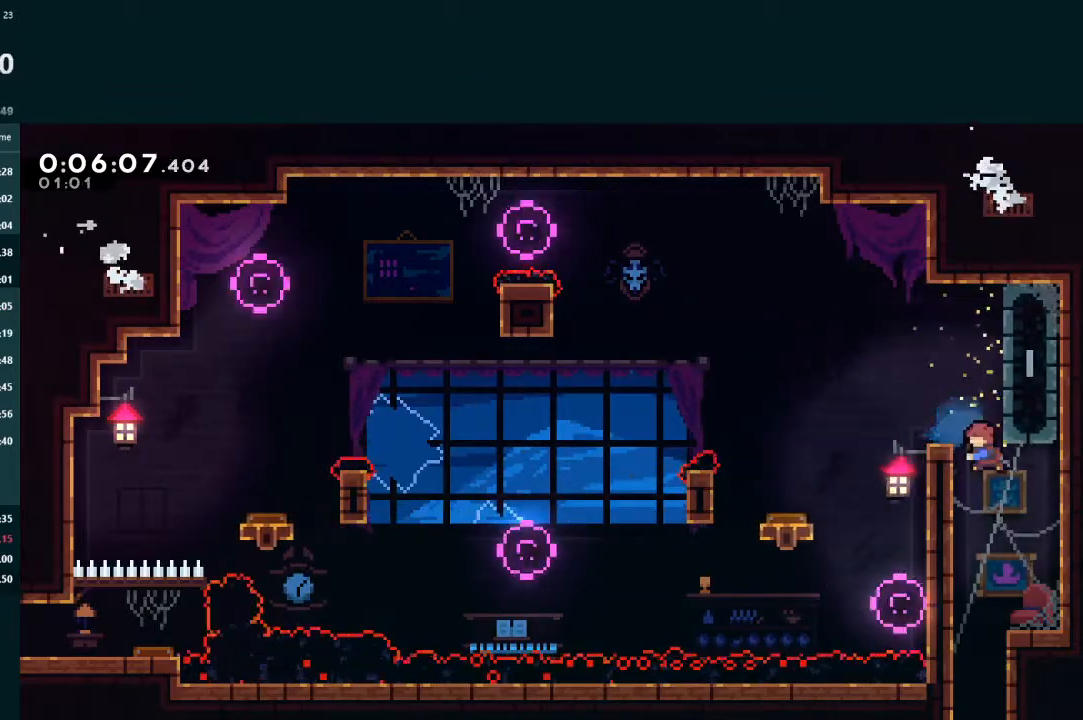
{"buttons": ["DPAD_DOWN"], "left_stick": "center", "events": [[100, "X", "up"], [133, "DPAD_LEFT", "up"]]}
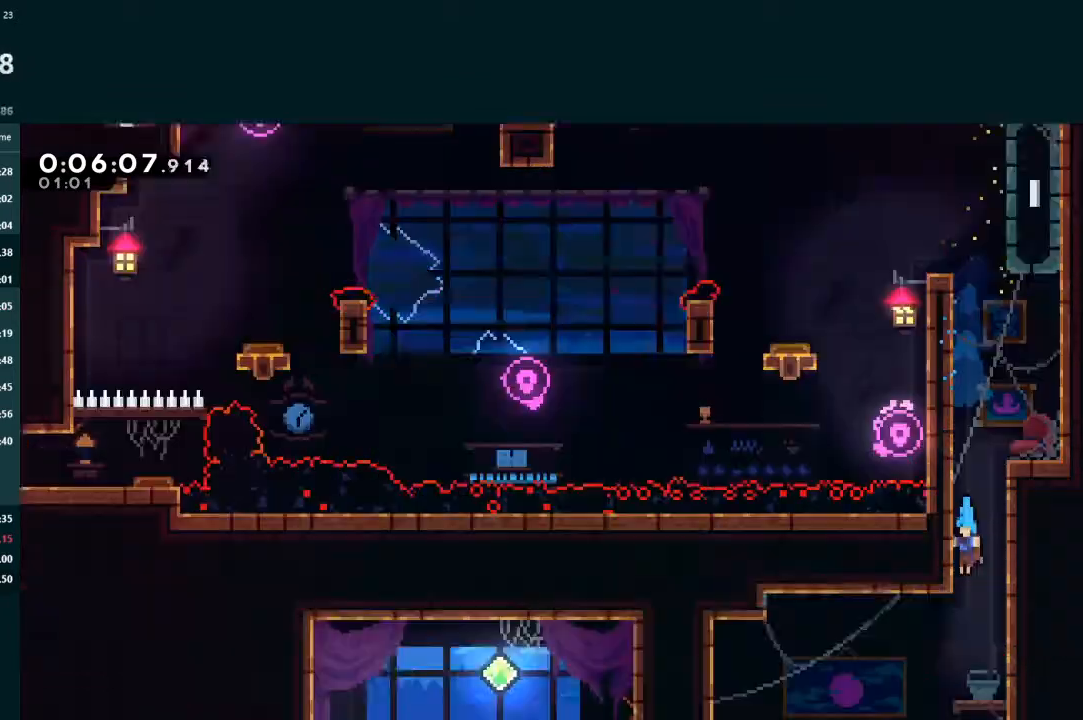
{"buttons": ["DPAD_DOWN"], "left_stick": "center", "events": []}
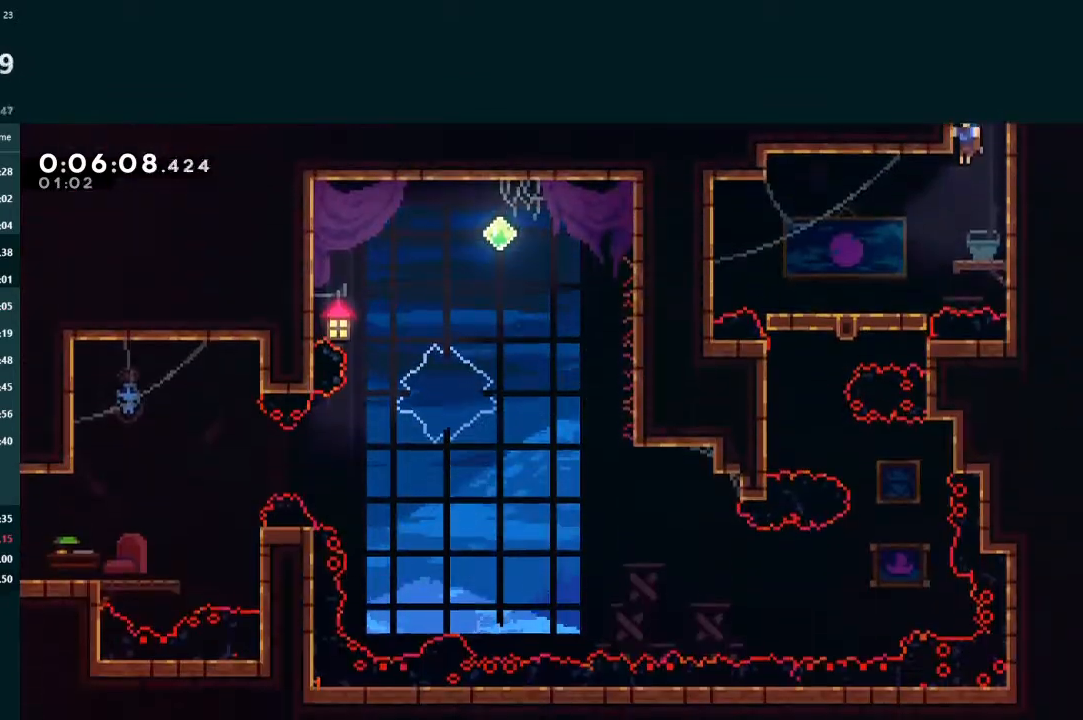
{"buttons": ["DPAD_DOWN"], "left_stick": "center", "events": [[167, "DPAD_LEFT", "down"], [200, "X", "down"], [300, "X", "up"], [500, "DPAD_LEFT", "up"]]}
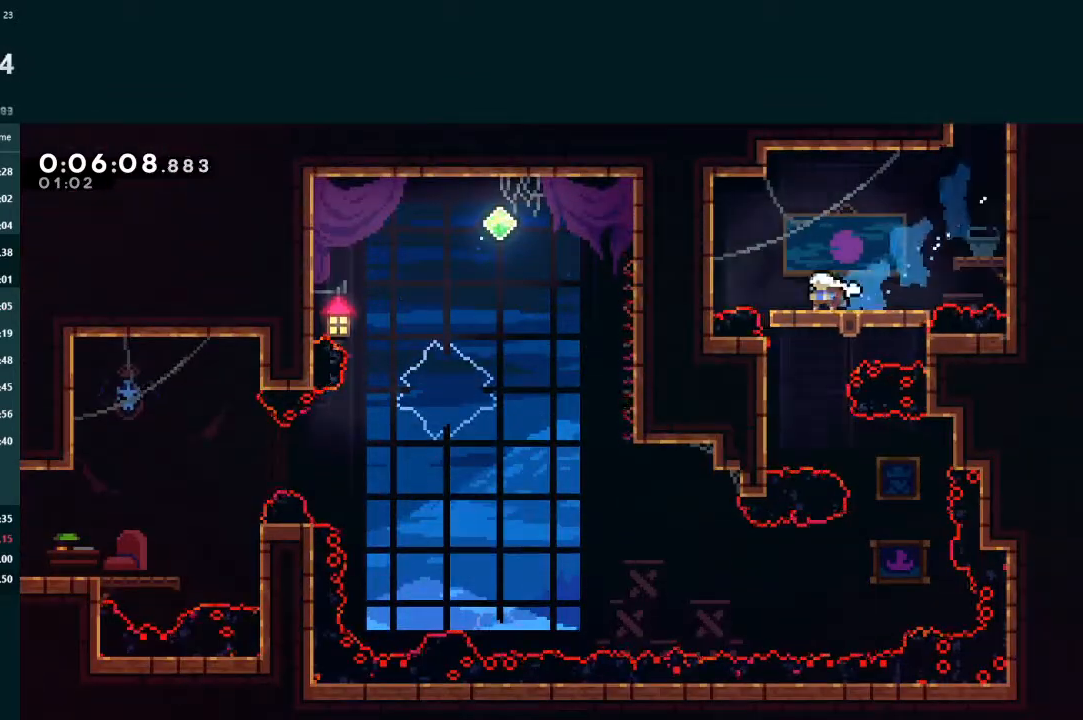
{"buttons": ["DPAD_DOWN"], "left_stick": "center", "events": [[33, "X", "down"], [167, "X", "up"]]}
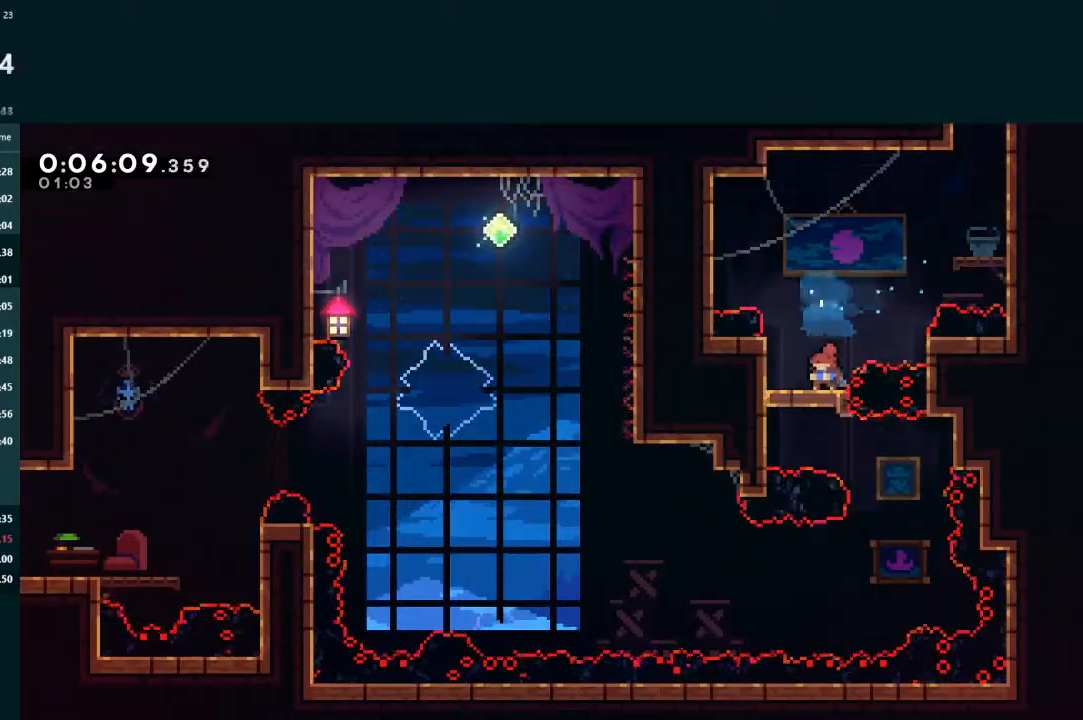
{"buttons": ["DPAD_DOWN"], "left_stick": "center", "events": [[300, "DPAD_DOWN", "up"], [333, "DPAD_RIGHT", "down"], [500, "DPAD_DOWN", "down"], [500, "DPAD_RIGHT", "up"]]}
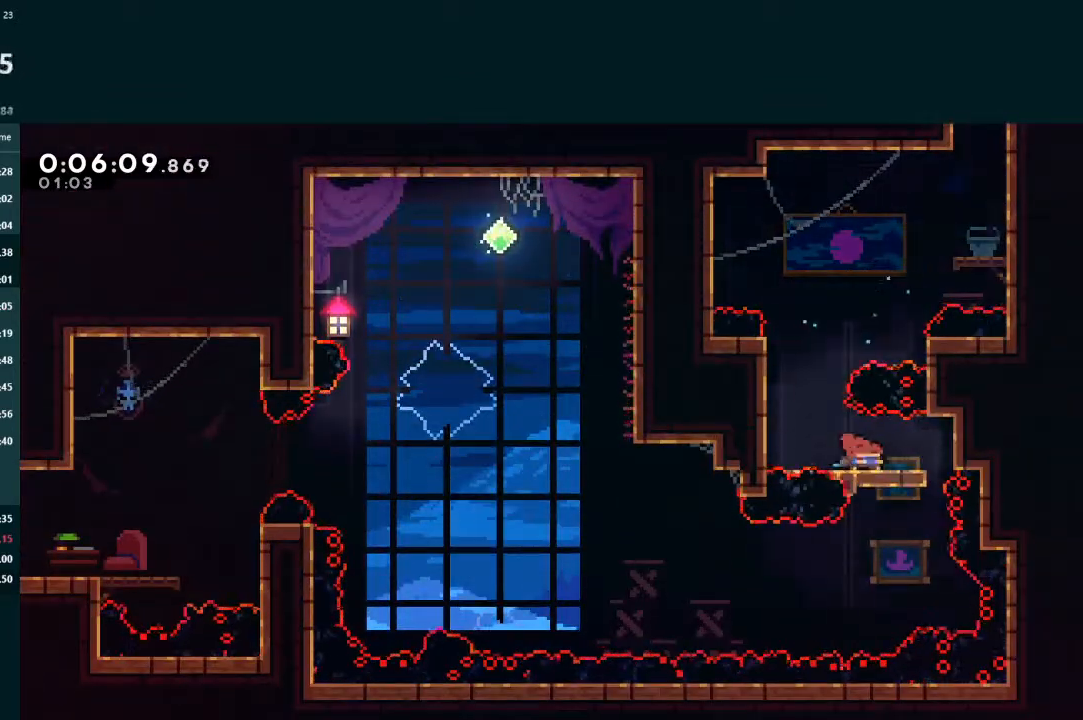
{"buttons": ["DPAD_DOWN", "DPAD_LEFT"], "left_stick": "center", "events": [[467, "DPAD_LEFT", "down"]]}
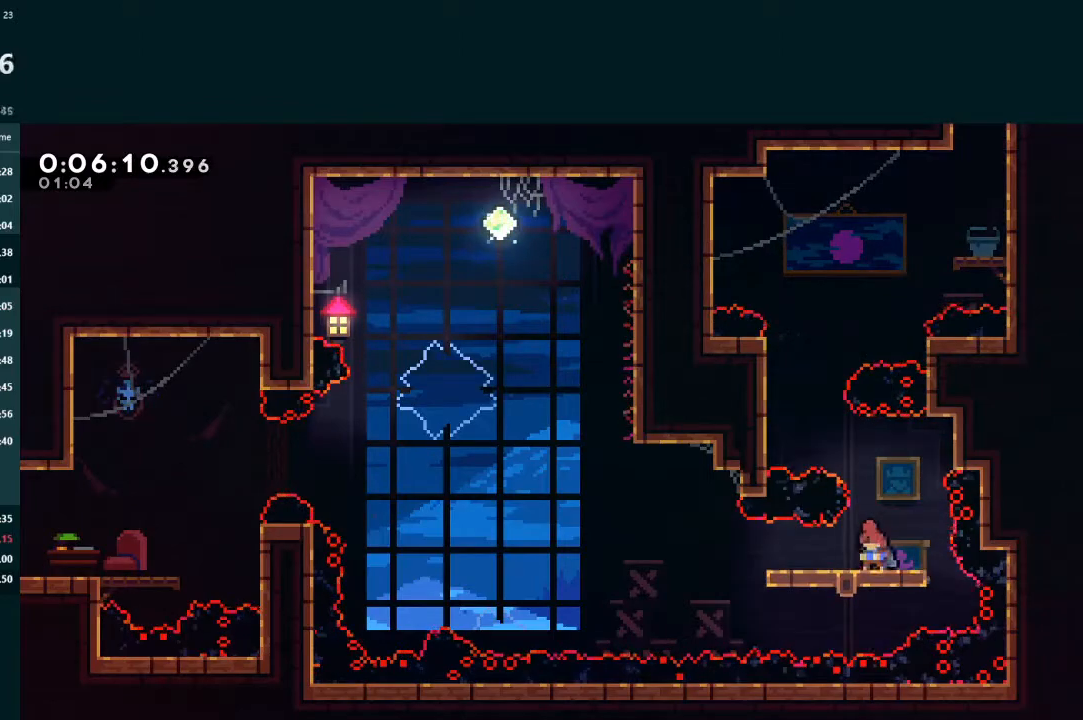
{"buttons": ["A", "DPAD_DOWN", "DPAD_LEFT"], "left_stick": "center", "events": [[33, "X", "down"], [167, "X", "up"], [233, "A", "down"]]}
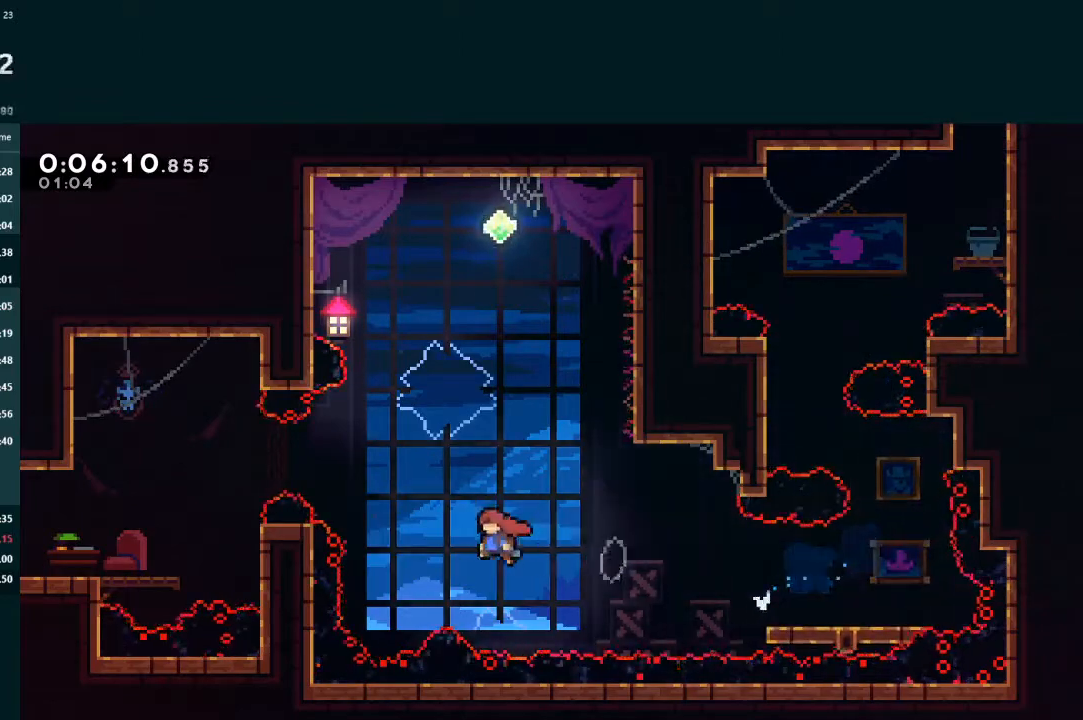
{"buttons": ["L2", "DPAD_UP", "DPAD_LEFT"], "left_stick": "center", "events": [[33, "A", "up"], [67, "DPAD_DOWN", "up"], [67, "DPAD_UP", "down"], [67, "L2", "down"], [133, "X", "down"], [267, "X", "up"]]}
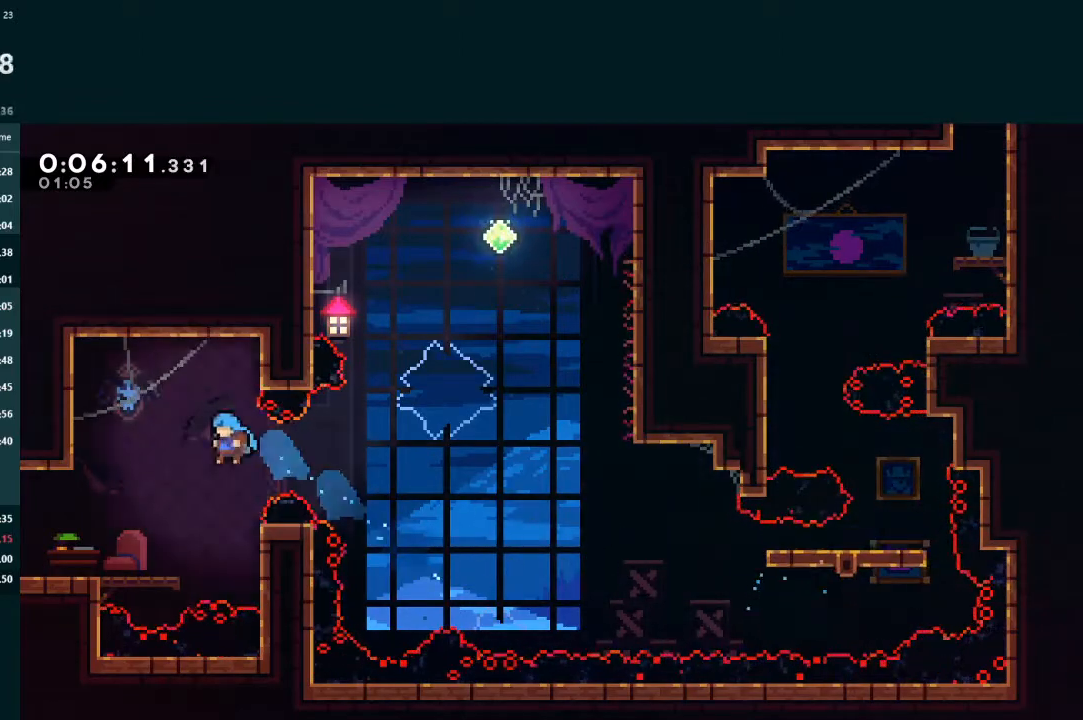
{"buttons": ["X", "DPAD_LEFT"], "left_stick": "center", "events": [[200, "DPAD_UP", "up"], [233, "DPAD_LEFT", "up"], [267, "L2", "up"], [300, "DPAD_DOWN", "down"], [300, "DPAD_LEFT", "down"], [367, "X", "down"], [400, "DPAD_DOWN", "up"]]}
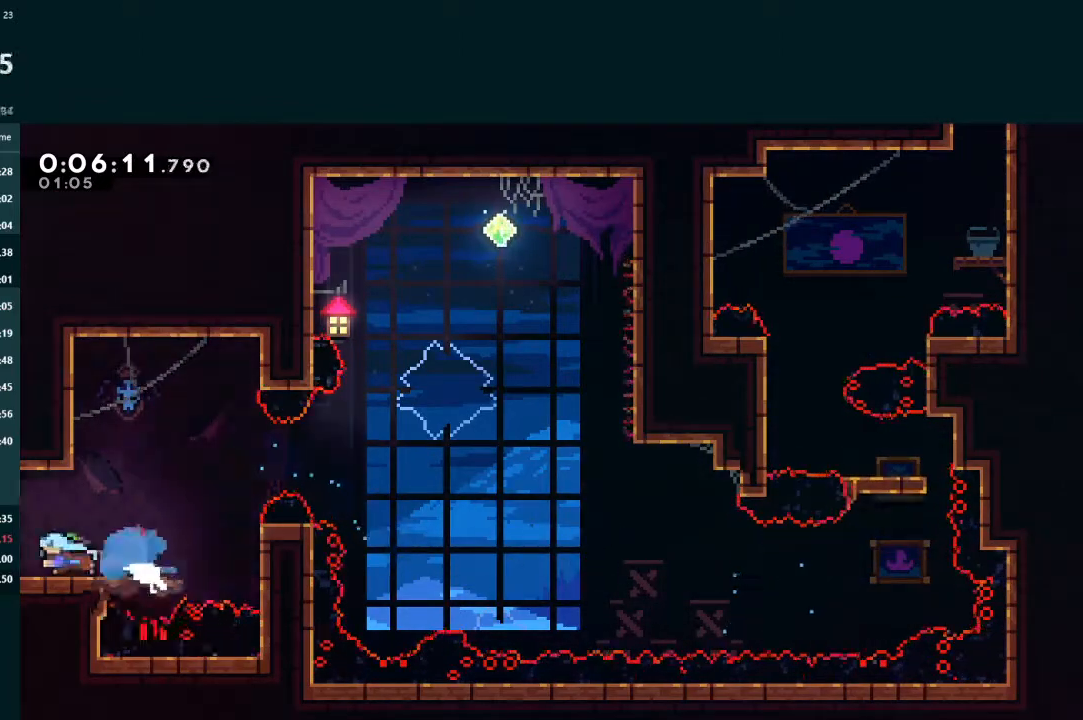
{"buttons": ["A", "DPAD_LEFT"], "left_stick": "center", "events": [[33, "A", "down"], [33, "X", "up"], [67, "DPAD_LEFT", "up"], [133, "DPAD_LEFT", "down"]]}
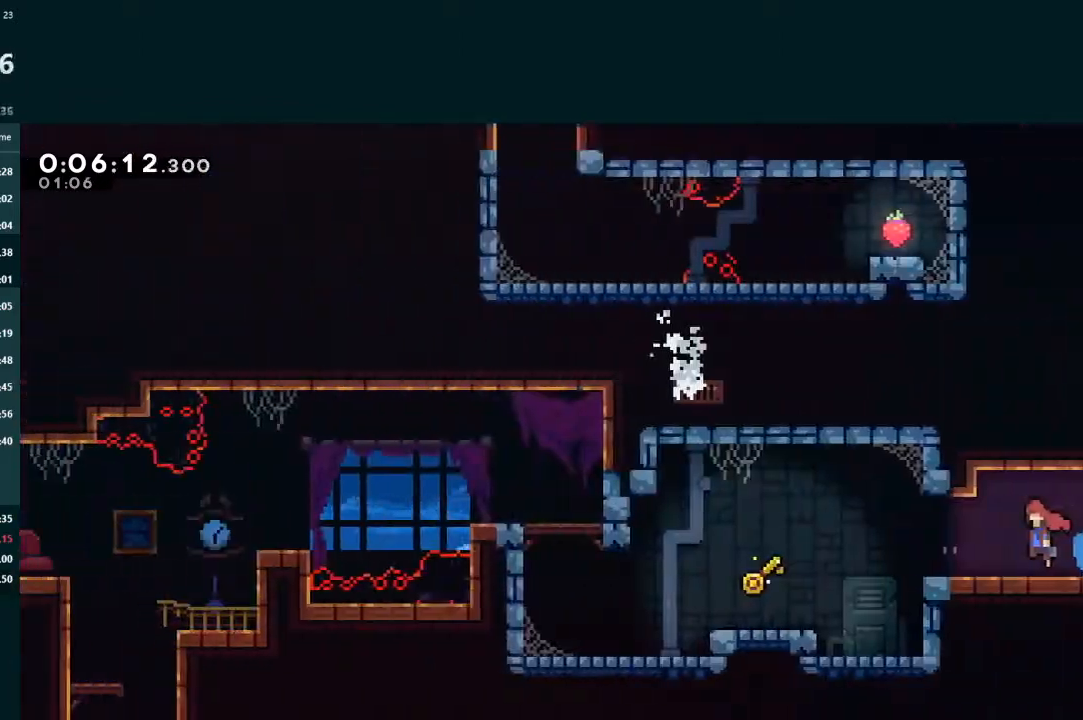
{"buttons": ["X", "DPAD_DOWN", "DPAD_LEFT"], "left_stick": "center", "events": [[367, "DPAD_DOWN", "down"], [400, "A", "up"], [400, "X", "down"]]}
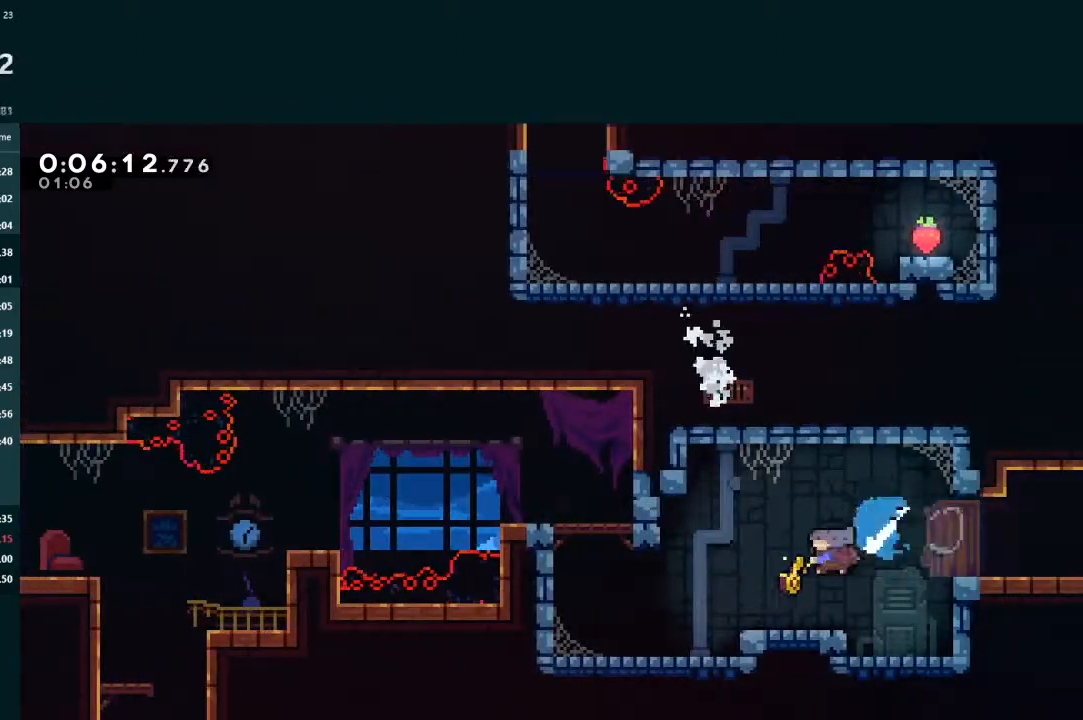
{"buttons": ["DPAD_RIGHT"], "left_stick": "center"}
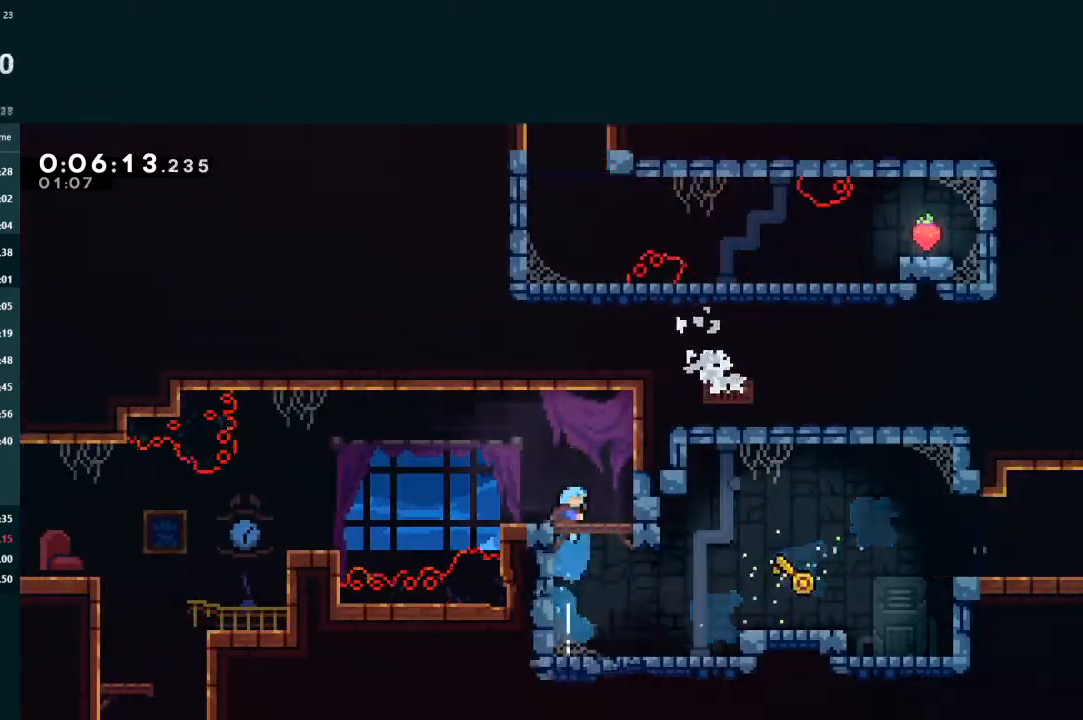
{"buttons": ["X", "DPAD_DOWN", "DPAD_LEFT"], "left_stick": "center", "events": [[233, "DPAD_RIGHT", "up"], [300, "DPAD_DOWN", "down"], [333, "DPAD_LEFT", "down"], [433, "X", "down"]]}
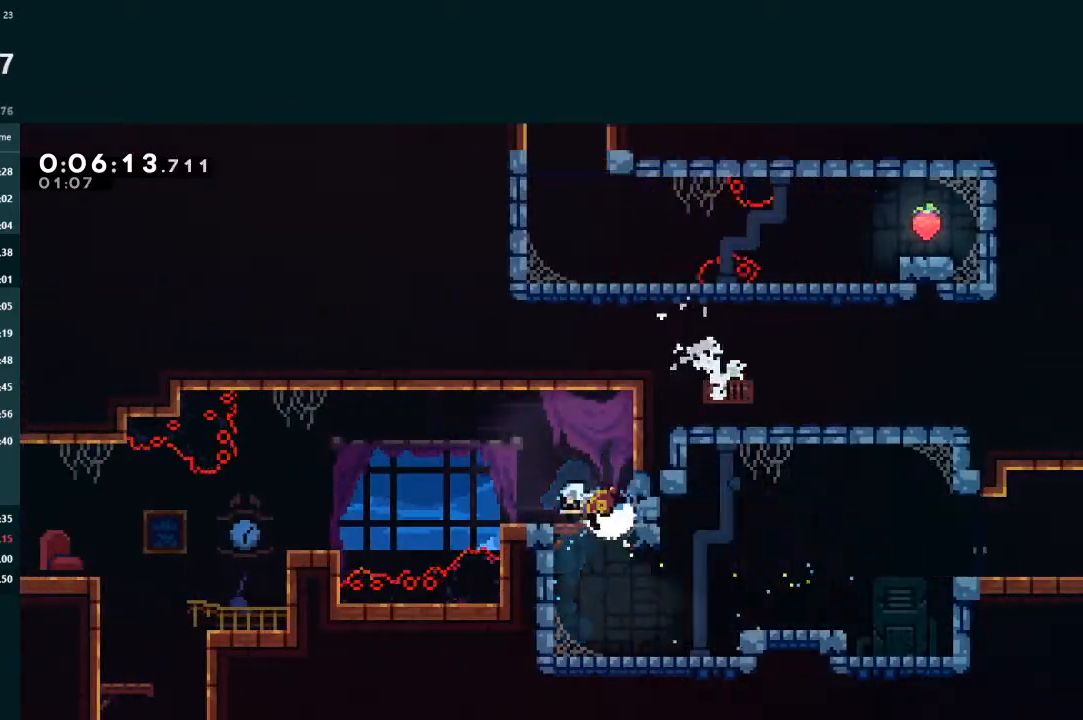
{"buttons": ["X", "DPAD_DOWN"], "left_stick": "center", "events": [[33, "DPAD_DOWN", "up"], [33, "X", "up"], [133, "A", "down"], [200, "A", "up"], [433, "DPAD_DOWN", "down"], [467, "DPAD_LEFT", "up"], [500, "X", "down"]]}
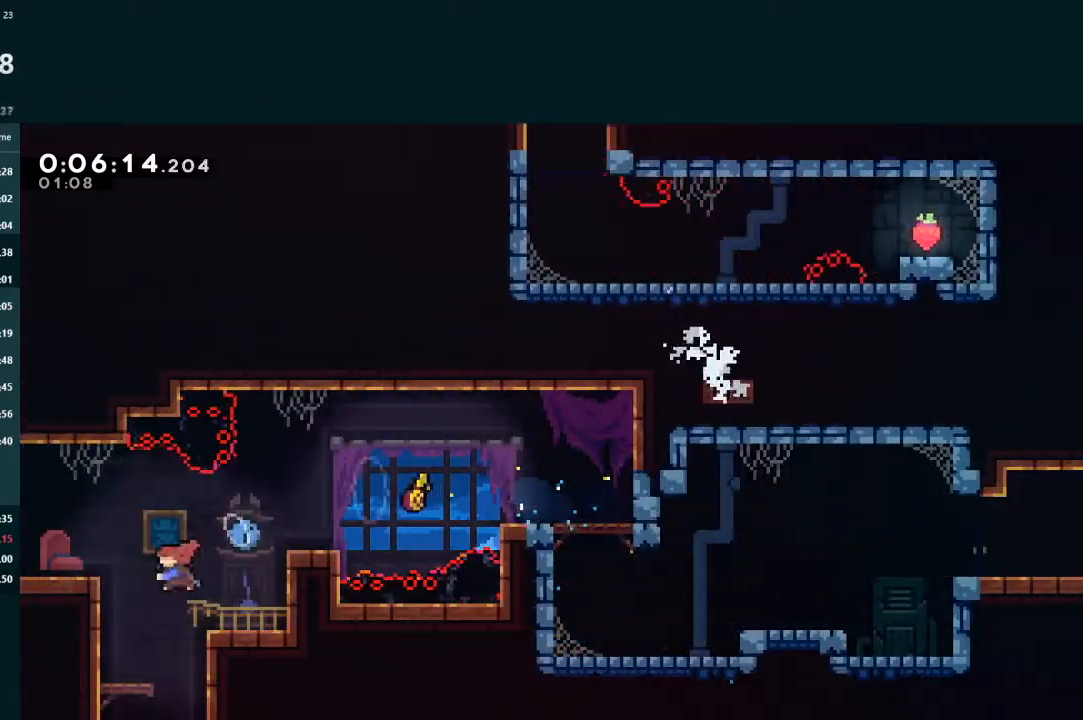
{"buttons": ["DPAD_DOWN", "DPAD_LEFT"], "left_stick": "center", "events": [[133, "X", "up"], [233, "DPAD_LEFT", "down"]]}
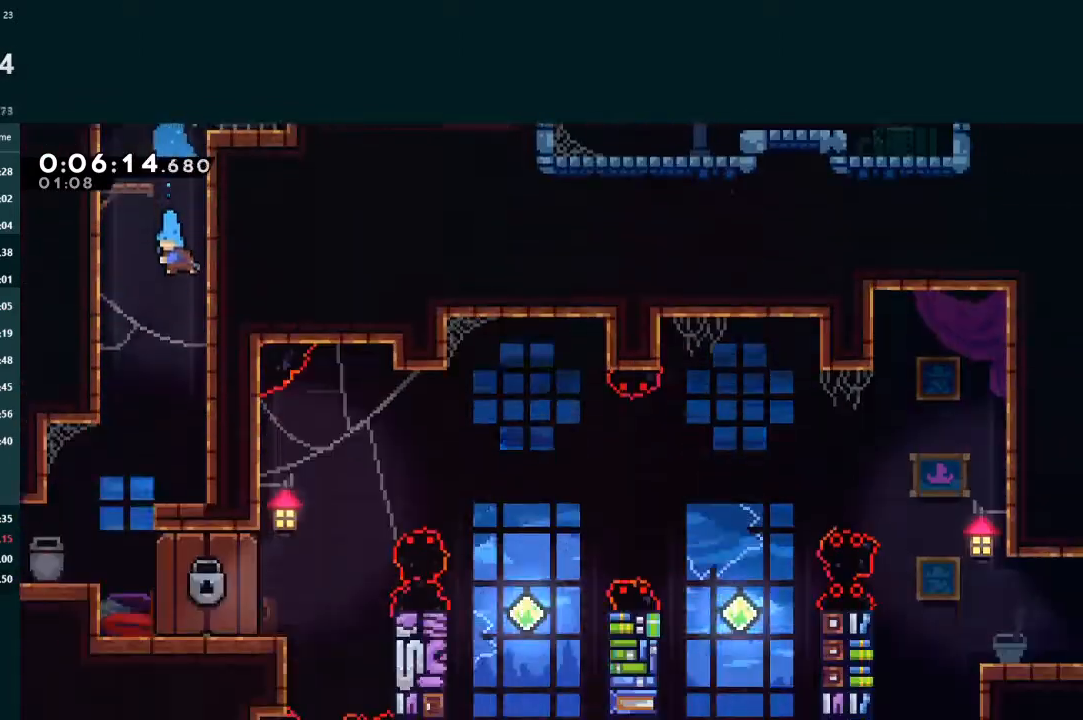
{"buttons": ["DPAD_DOWN", "DPAD_LEFT"], "left_stick": "center", "events": []}
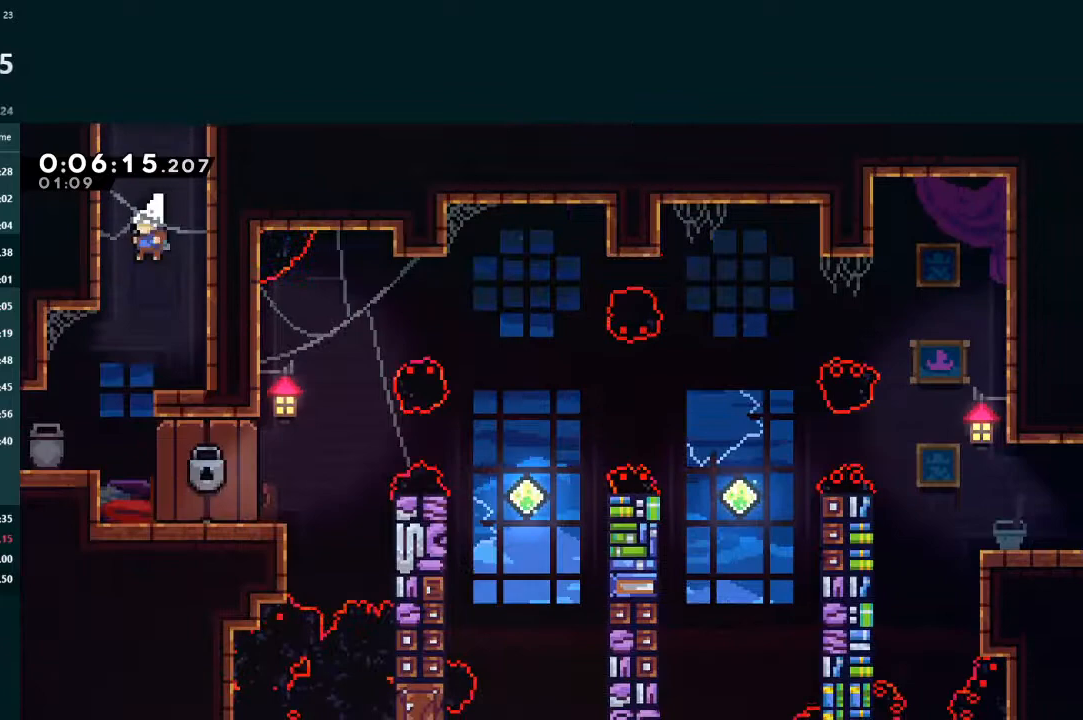
{"buttons": ["DPAD_RIGHT"], "left_stick": "center", "events": [[67, "DPAD_LEFT", "up"], [133, "X", "down"], [267, "X", "up"], [367, "DPAD_DOWN", "up"], [400, "DPAD_RIGHT", "down"]]}
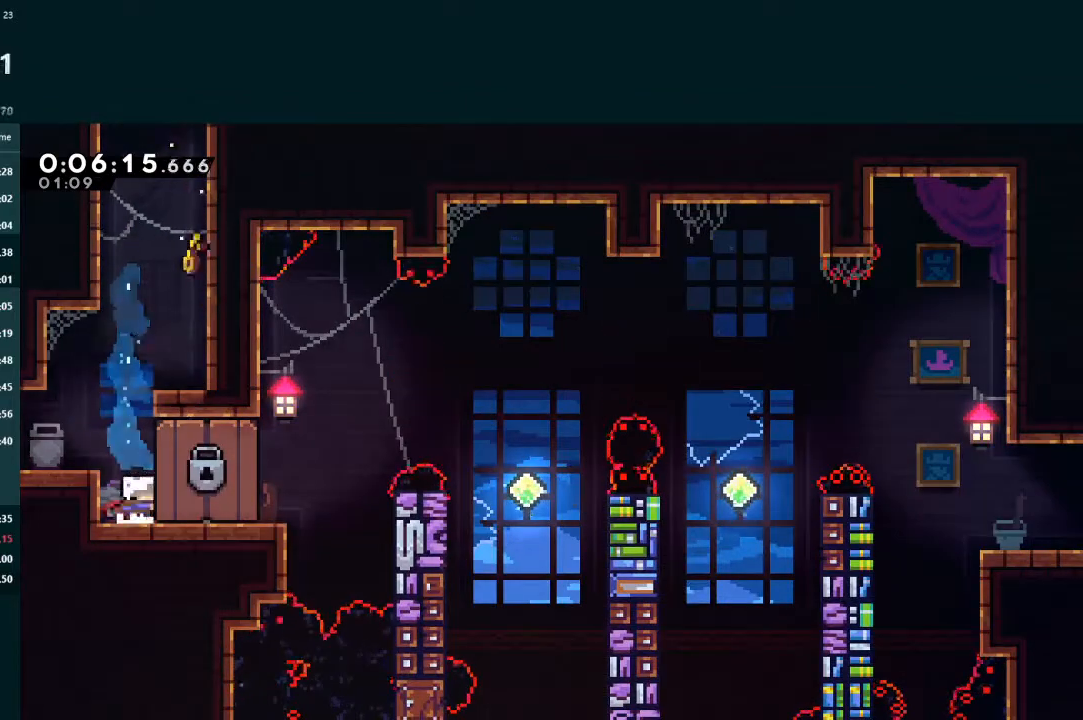
{"buttons": [], "left_stick": "center", "events": [[67, "DPAD_RIGHT", "up"]]}